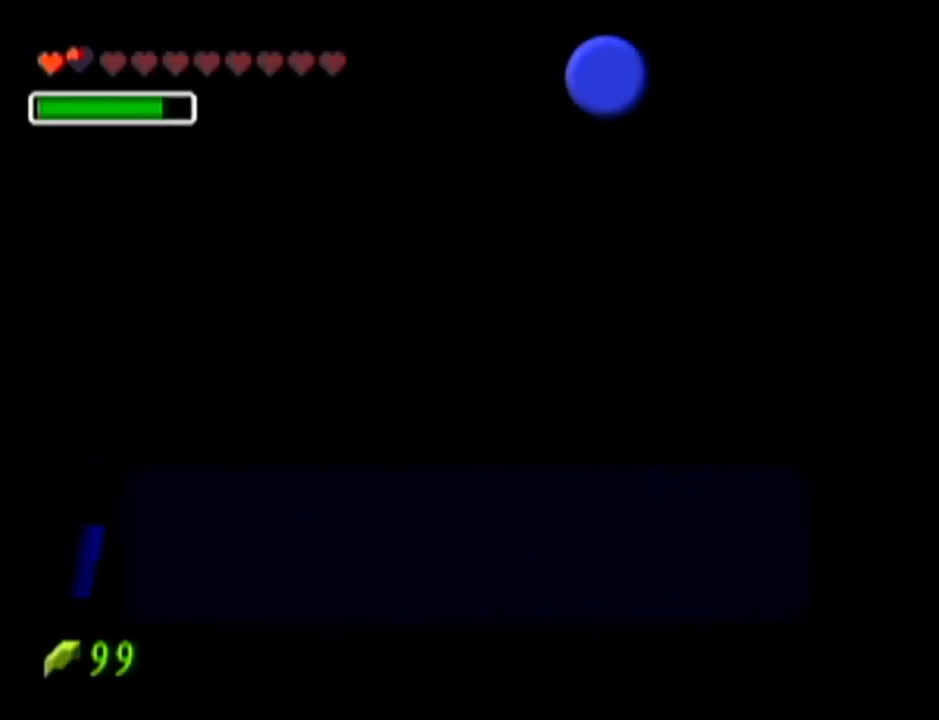
Gameplay with a controller (Nintendo layout); each line is a JSON object with the inputs held at the frame after it. "events" lists button and stick changes between this image and that frame as [ms after this image, input, new state], when the widget could be followed in between. Not read: L3 R3.
{"buttons": [], "left_stick": "center", "events": [[300, "B", "down"], [367, "A", "down"], [434, "A", "up"], [434, "B", "up"]]}
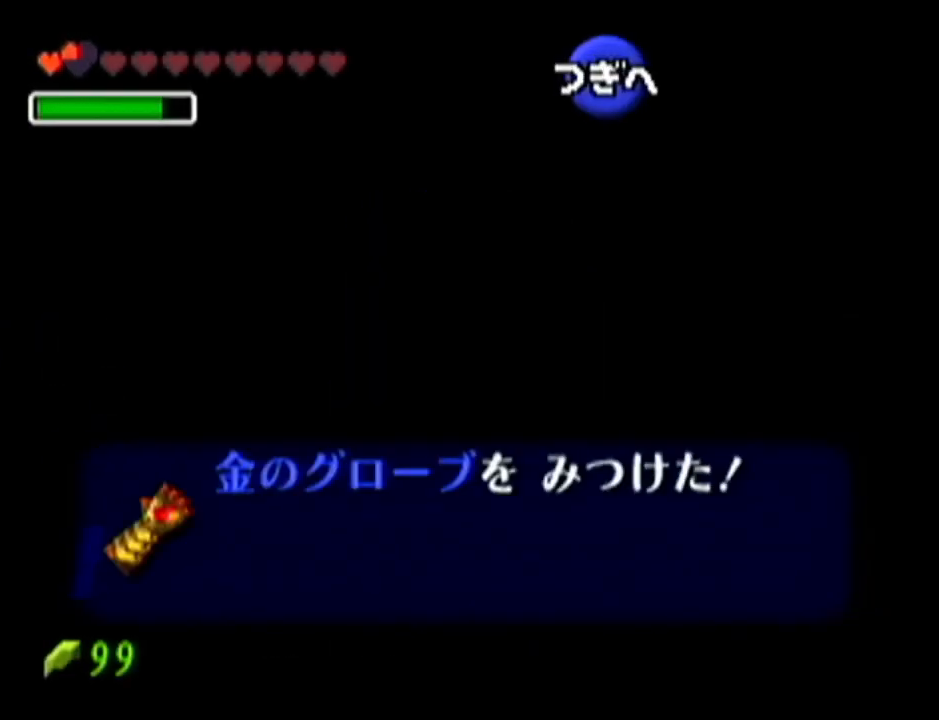
{"buttons": [], "left_stick": "center", "events": []}
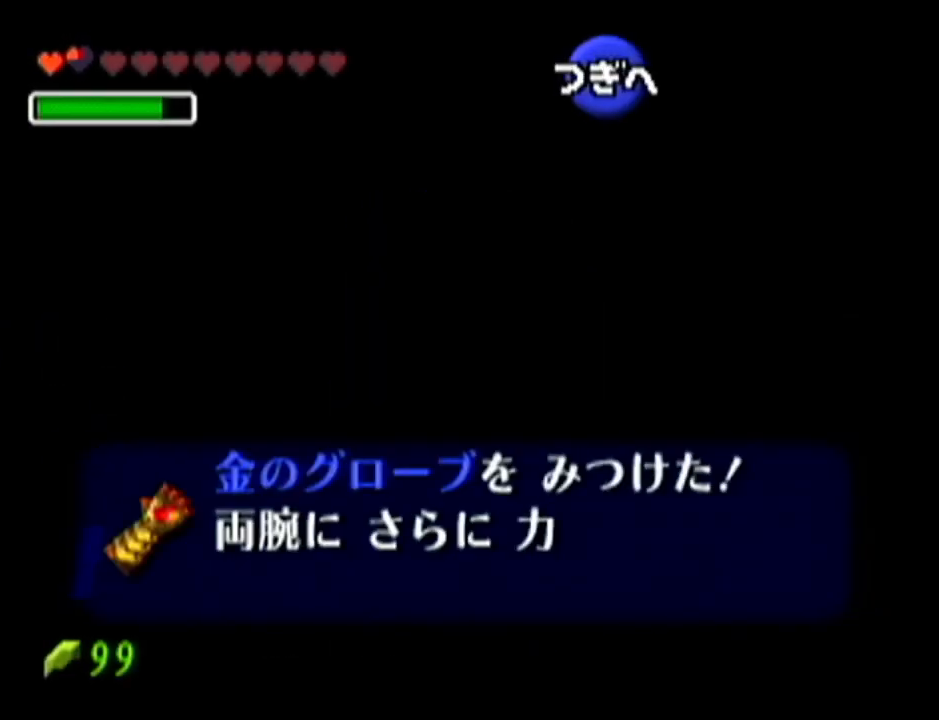
{"buttons": ["A"], "left_stick": "center", "events": [[33, "B", "down"], [83, "B", "up"], [117, "A", "down"], [150, "B", "down"], [184, "A", "up"], [284, "B", "up"], [300, "A", "down"], [367, "A", "up"], [400, "B", "down"], [467, "B", "up"], [484, "A", "down"]]}
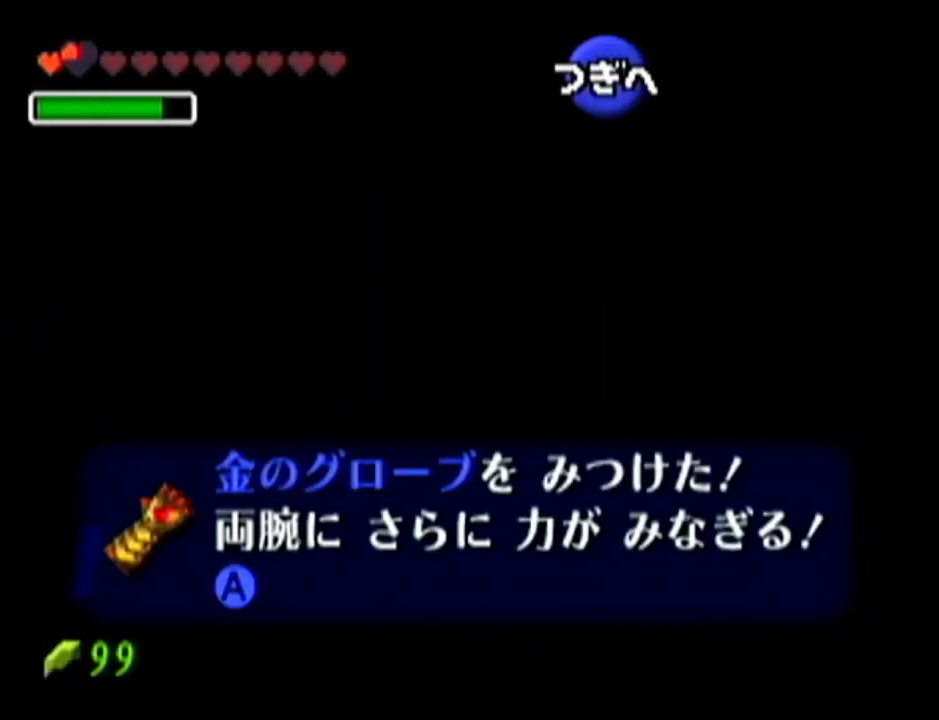
{"buttons": [], "left_stick": "center", "events": [[83, "A", "up"], [116, "B", "down"], [183, "B", "up"], [233, "A", "down"], [333, "A", "up"]]}
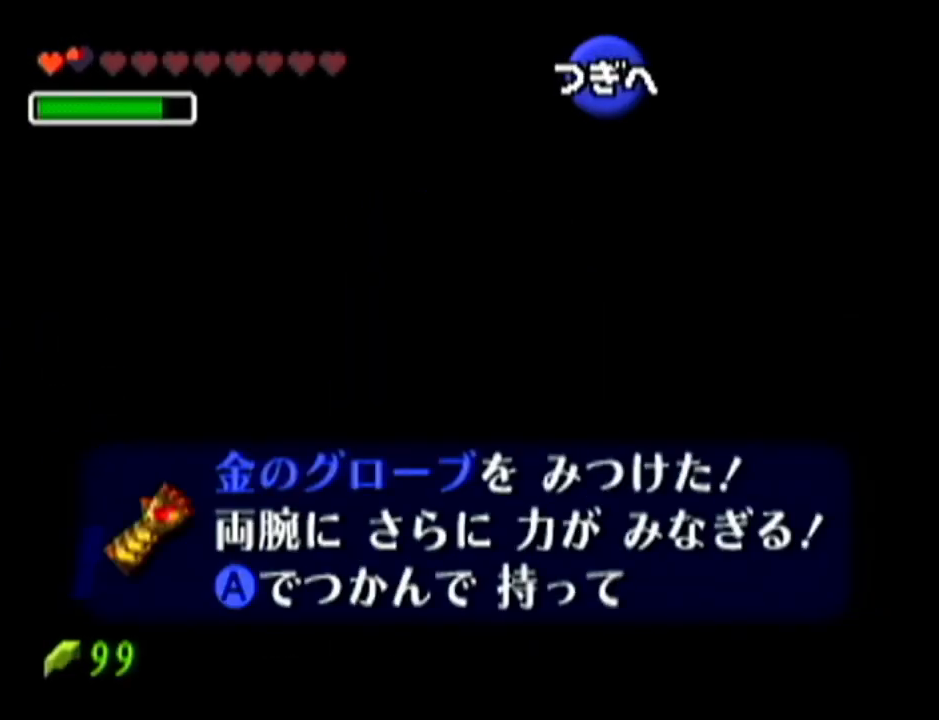
{"buttons": [], "left_stick": "center", "events": [[134, "A", "down"], [251, "A", "up"]]}
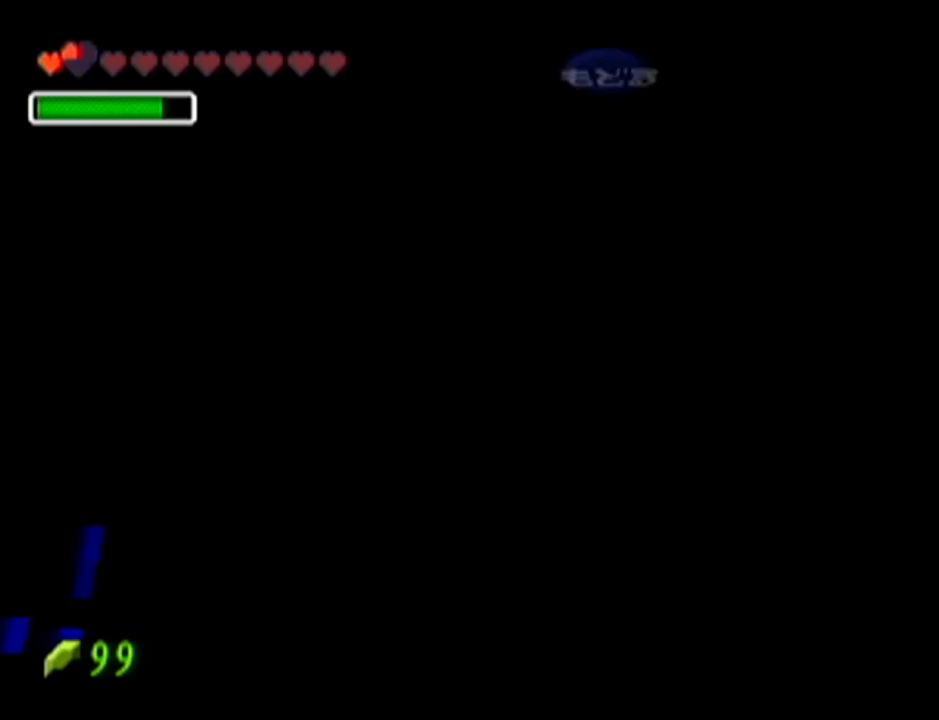
{"buttons": [], "left_stick": "center", "events": []}
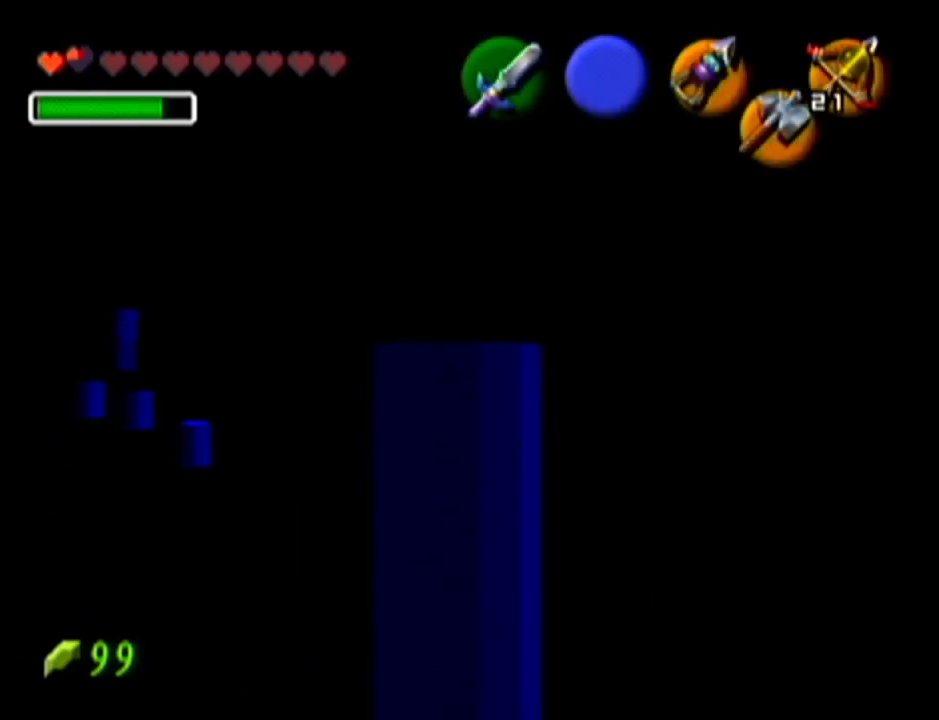
{"buttons": ["Z"], "left_stick": "center", "events": [[217, "left_stick", "up"], [417, "left_stick", "center"], [451, "Z", "down"]]}
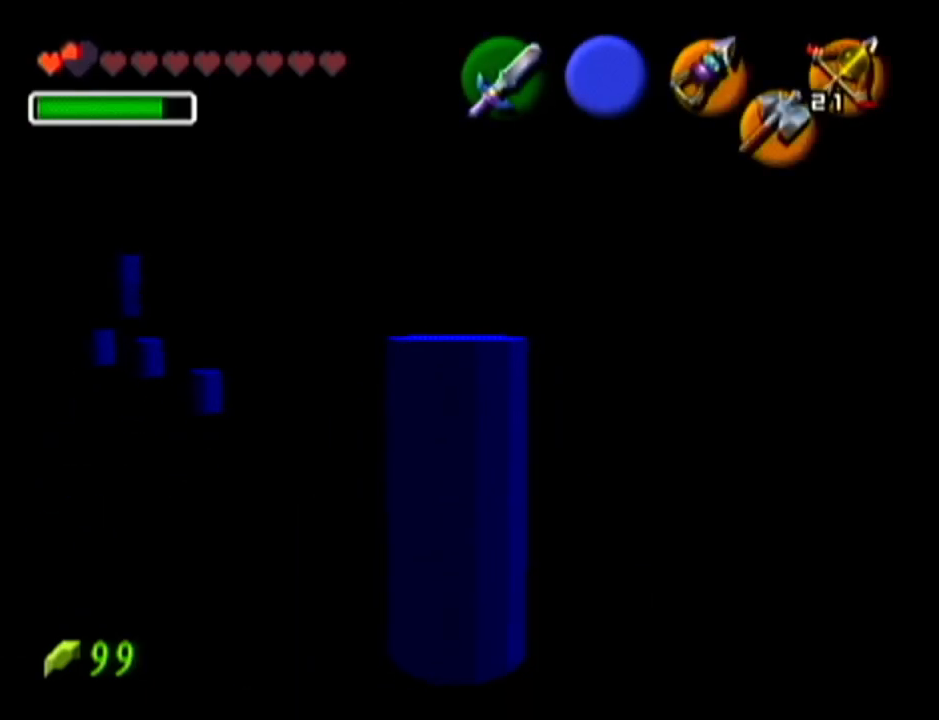
{"buttons": ["Z"], "left_stick": "center", "events": []}
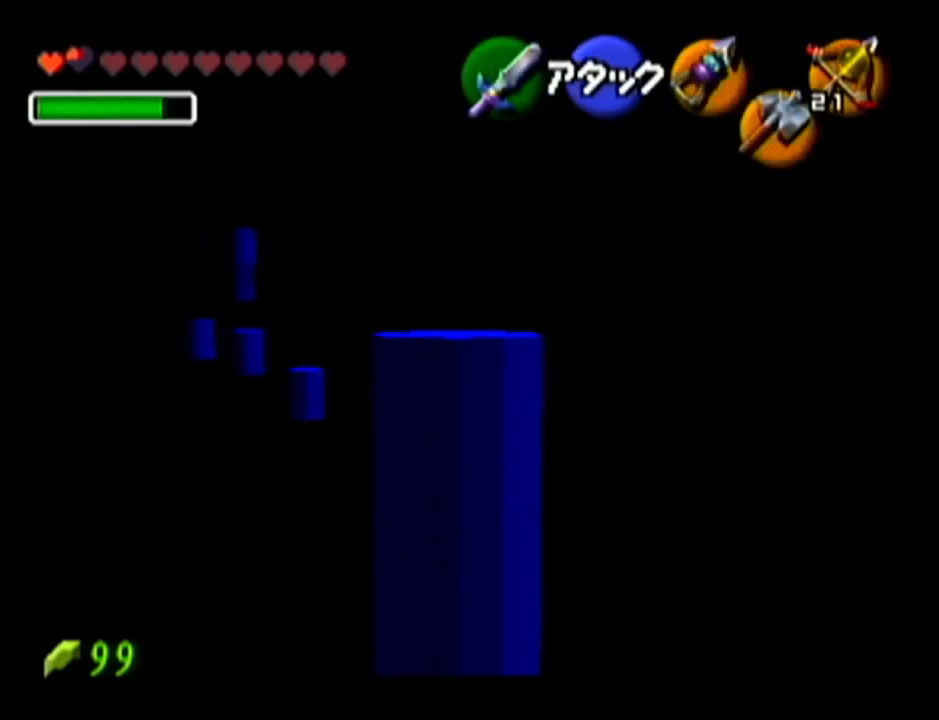
{"buttons": ["Z"], "left_stick": "center", "events": []}
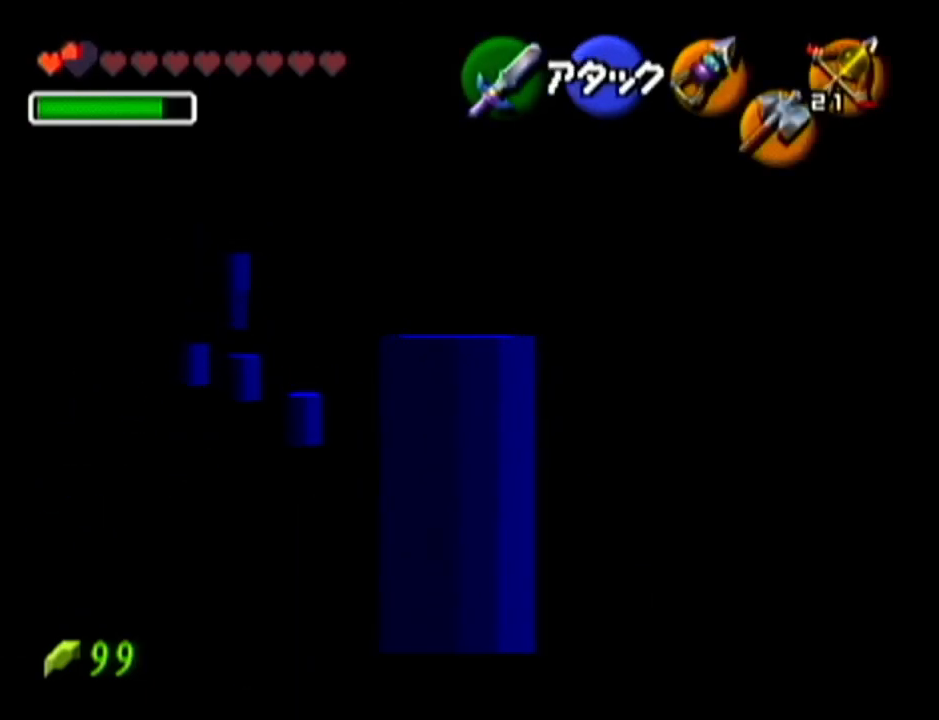
{"buttons": ["Z"], "left_stick": "center", "events": []}
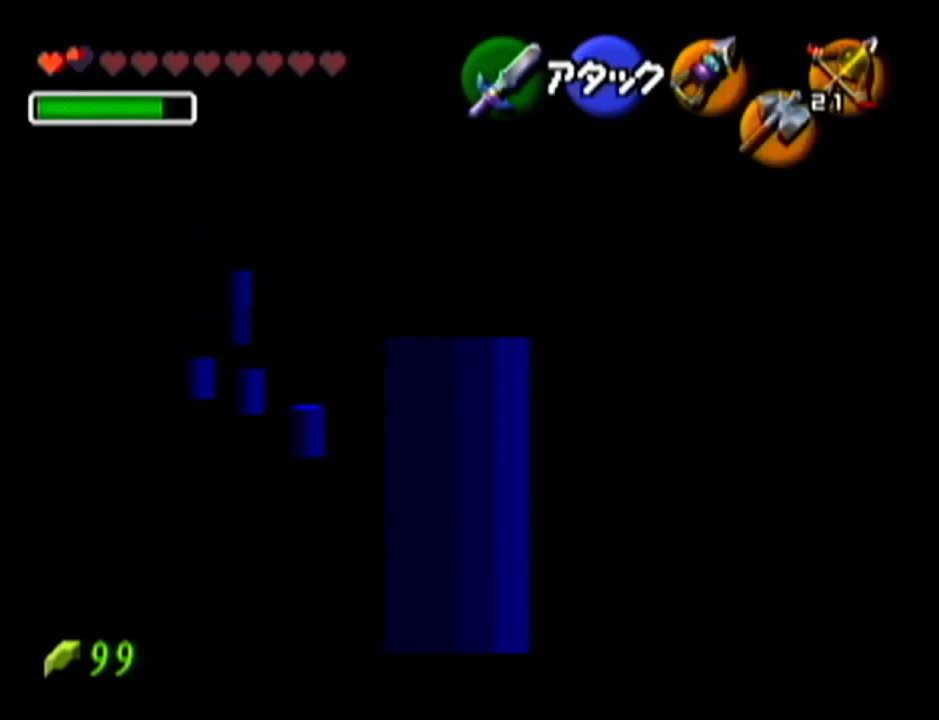
{"buttons": ["Z"], "left_stick": "center", "events": []}
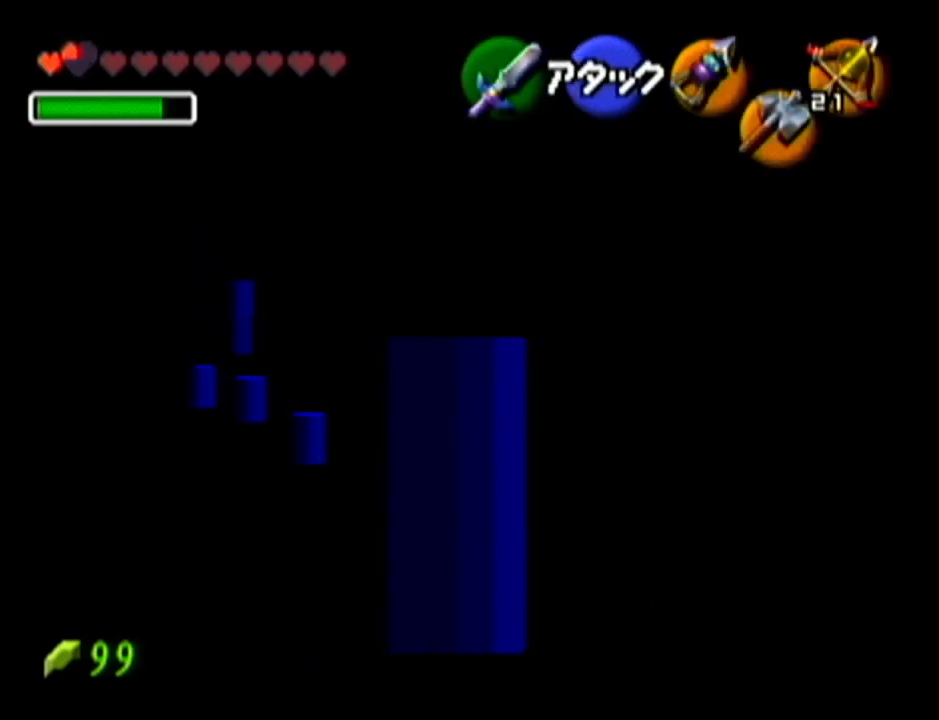
{"buttons": ["Z"], "left_stick": "center", "events": []}
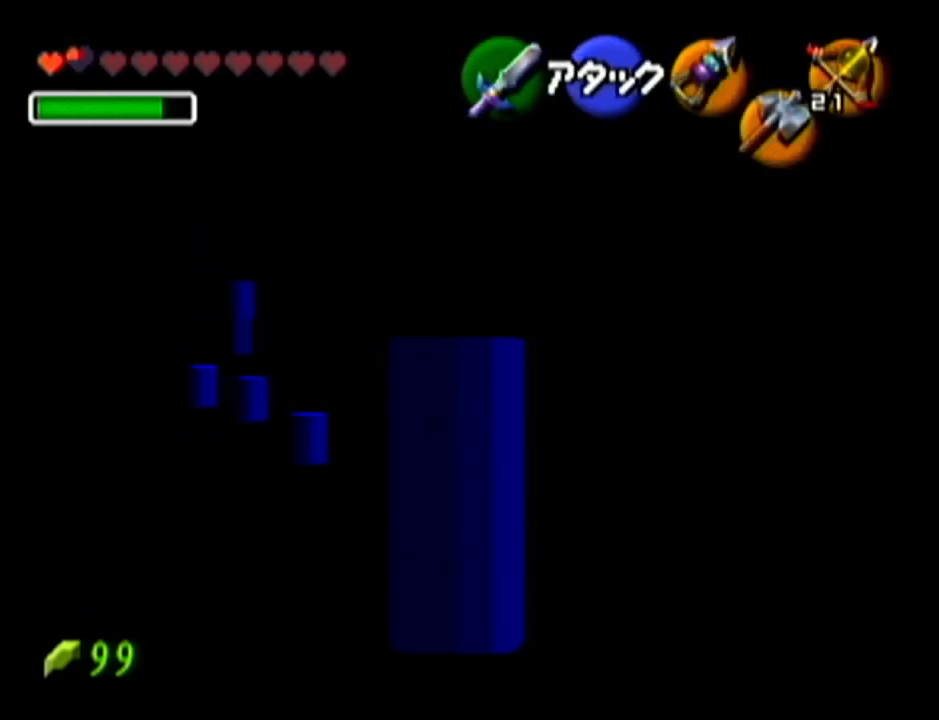
{"buttons": ["Z"], "left_stick": "center", "events": []}
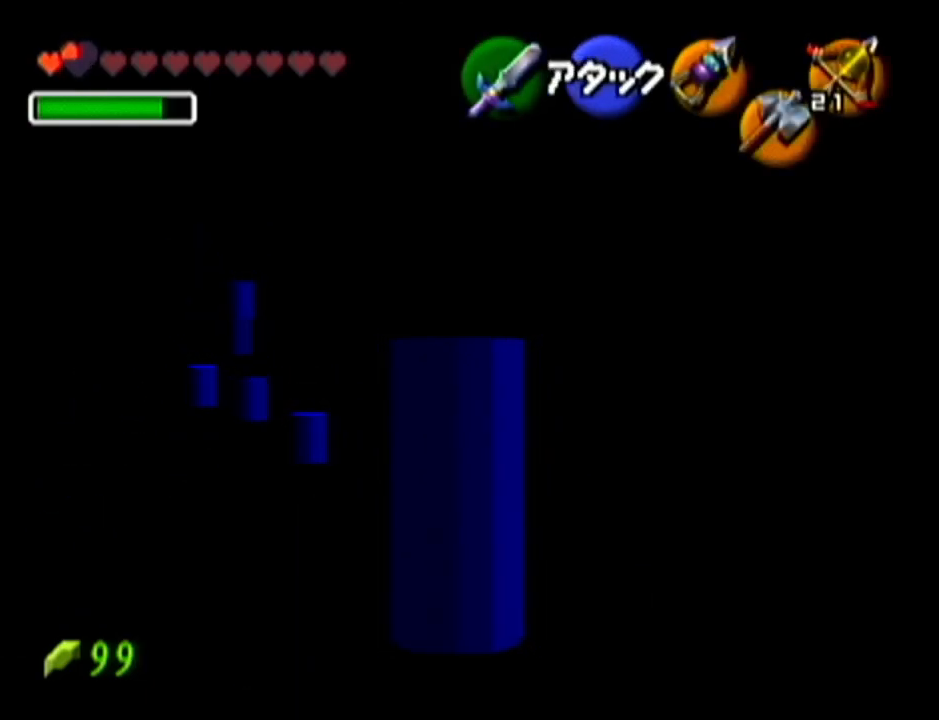
{"buttons": ["Z"], "left_stick": "center", "events": [[217, "left_stick", "left"], [250, "A", "down"], [384, "A", "up"], [400, "left_stick", "center"]]}
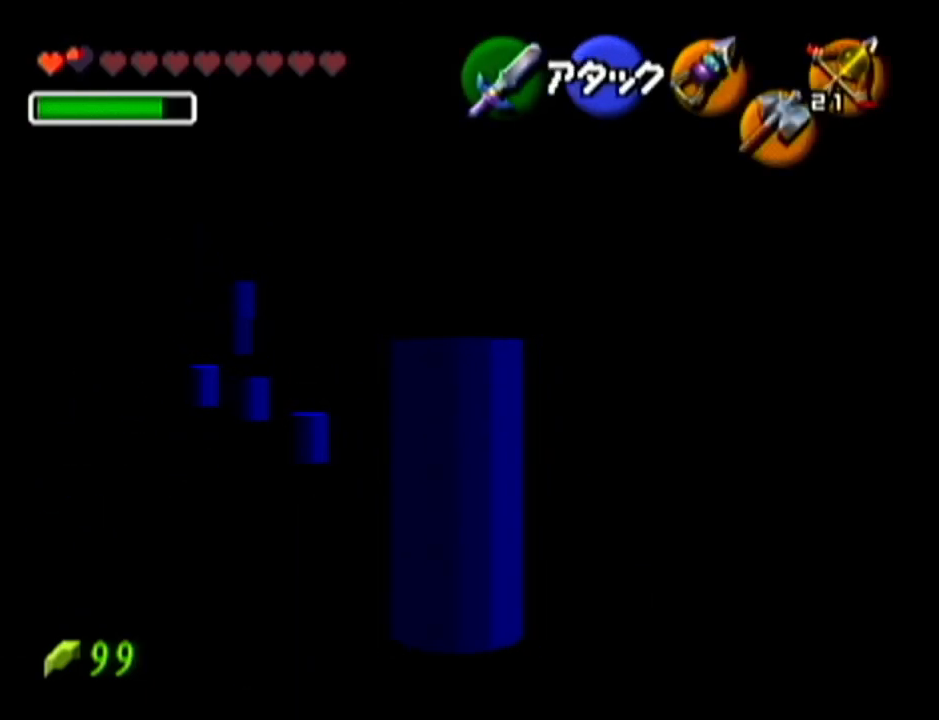
{"buttons": [], "left_stick": "center", "events": [[184, "A", "down"], [284, "Z", "up"], [317, "A", "up"]]}
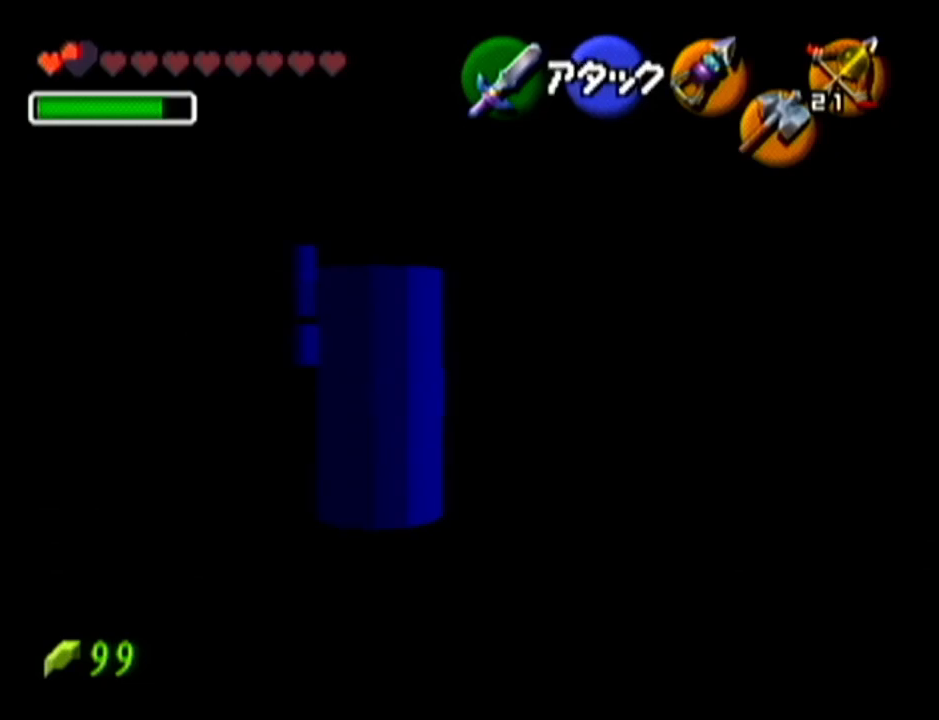
{"buttons": [], "left_stick": "center", "events": []}
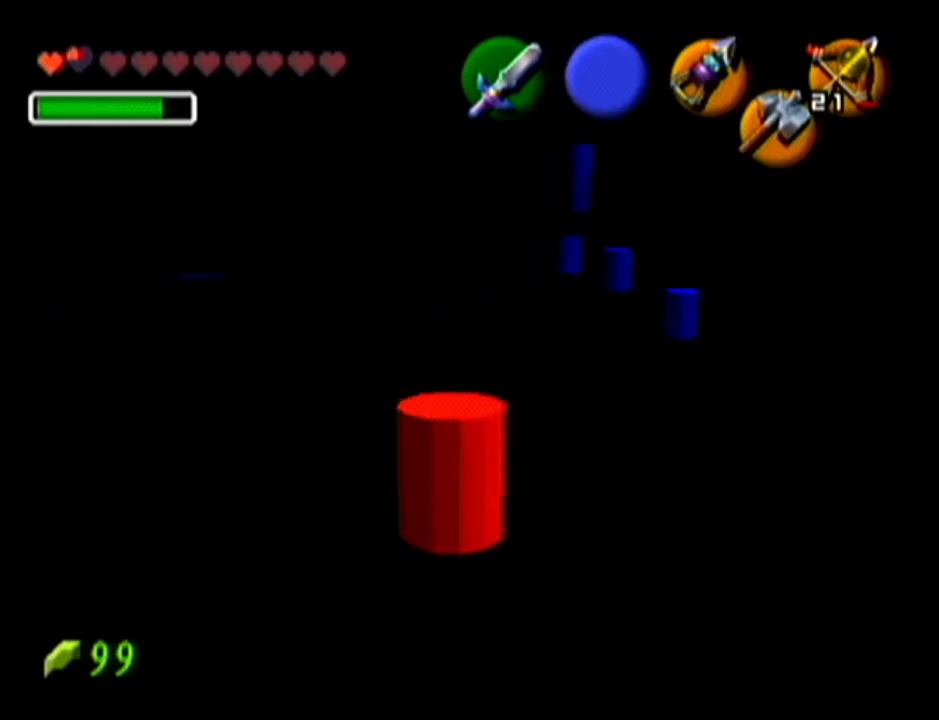
{"buttons": ["Z"], "left_stick": "center", "events": [[100, "Z", "down"]]}
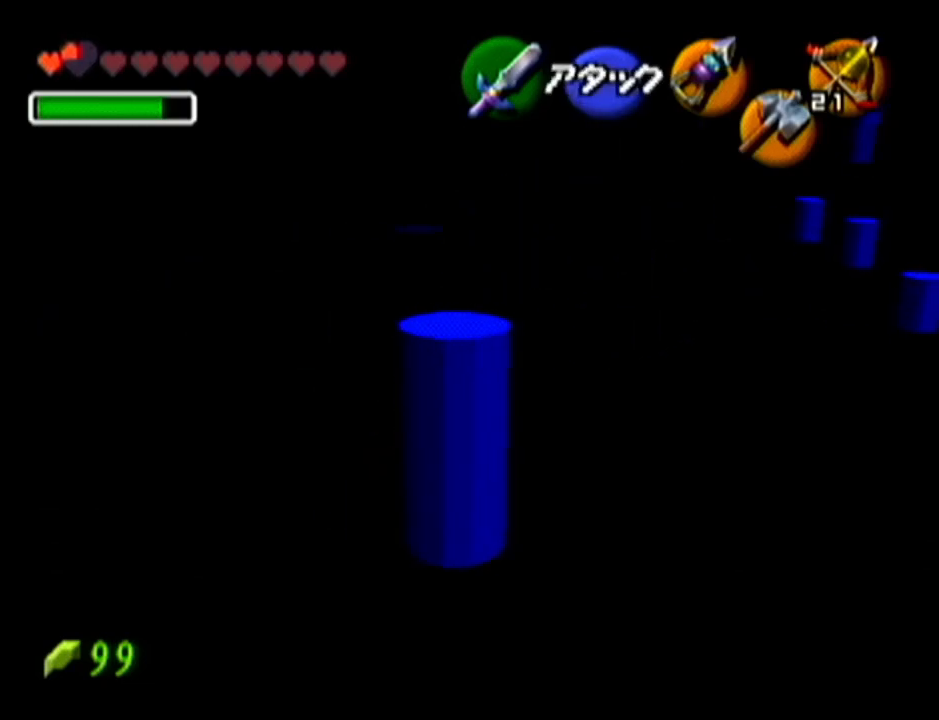
{"buttons": ["Z"], "left_stick": "left", "events": [[217, "left_stick", "left"]]}
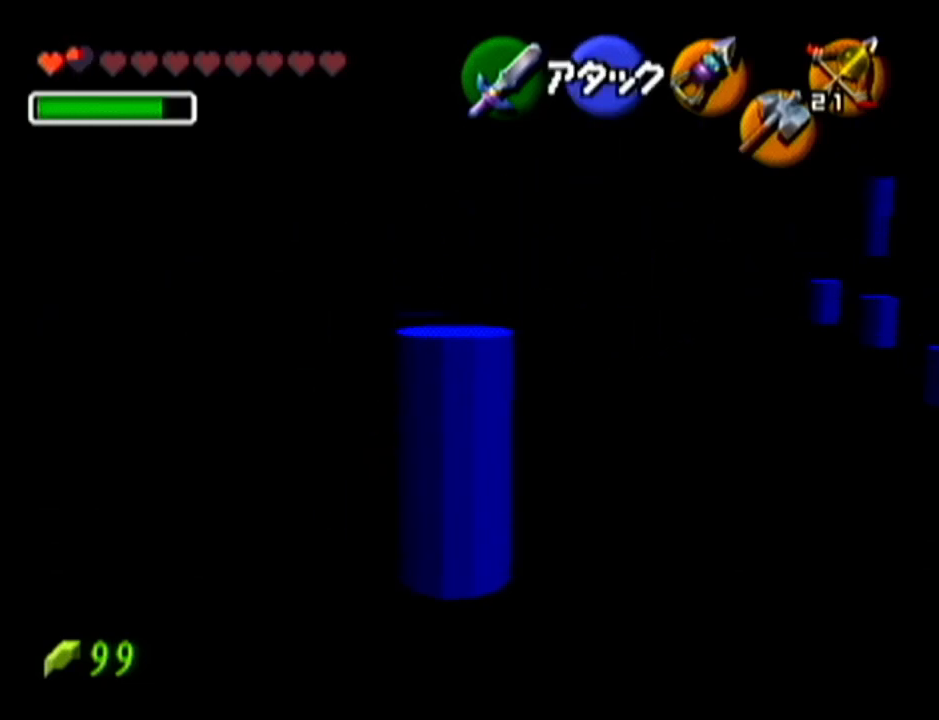
{"buttons": [], "left_stick": "center", "events": [[217, "left_stick", "center"], [384, "Z", "up"]]}
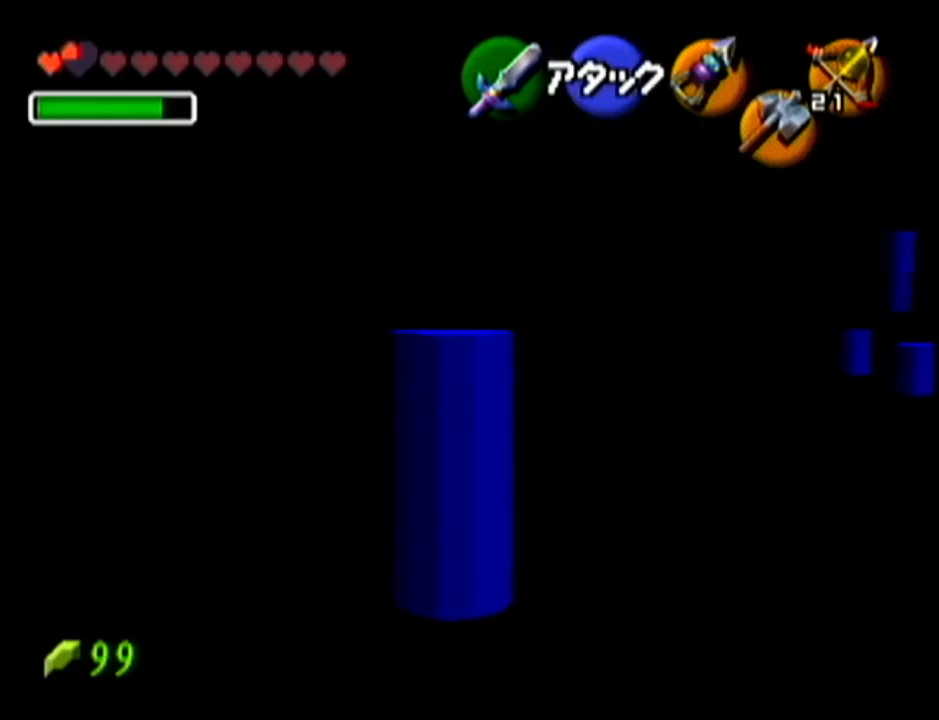
{"buttons": [], "left_stick": "center", "events": []}
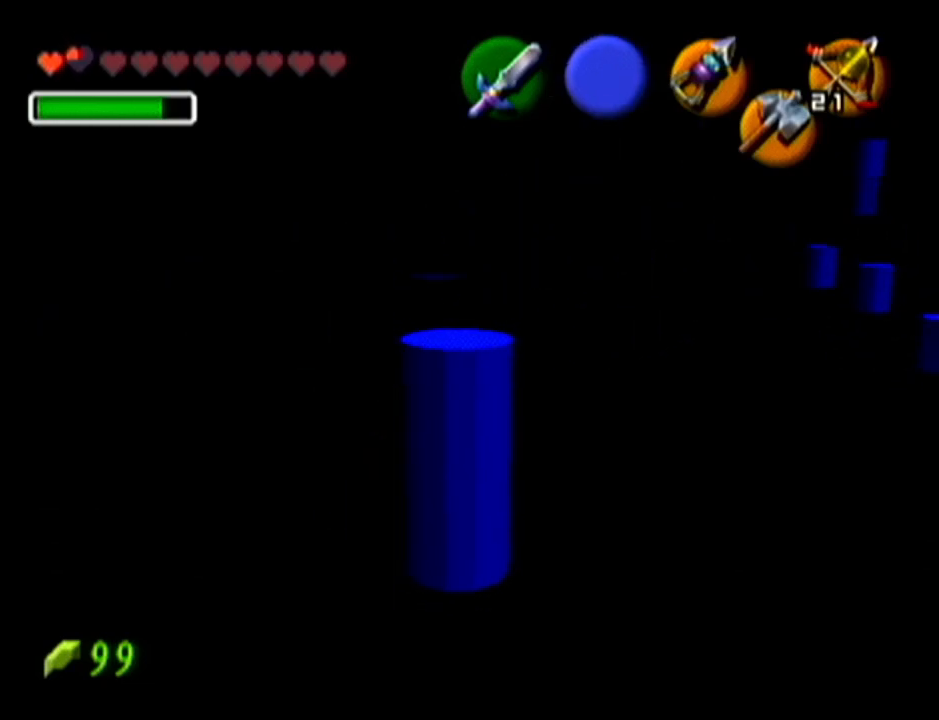
{"buttons": [], "left_stick": "center", "events": []}
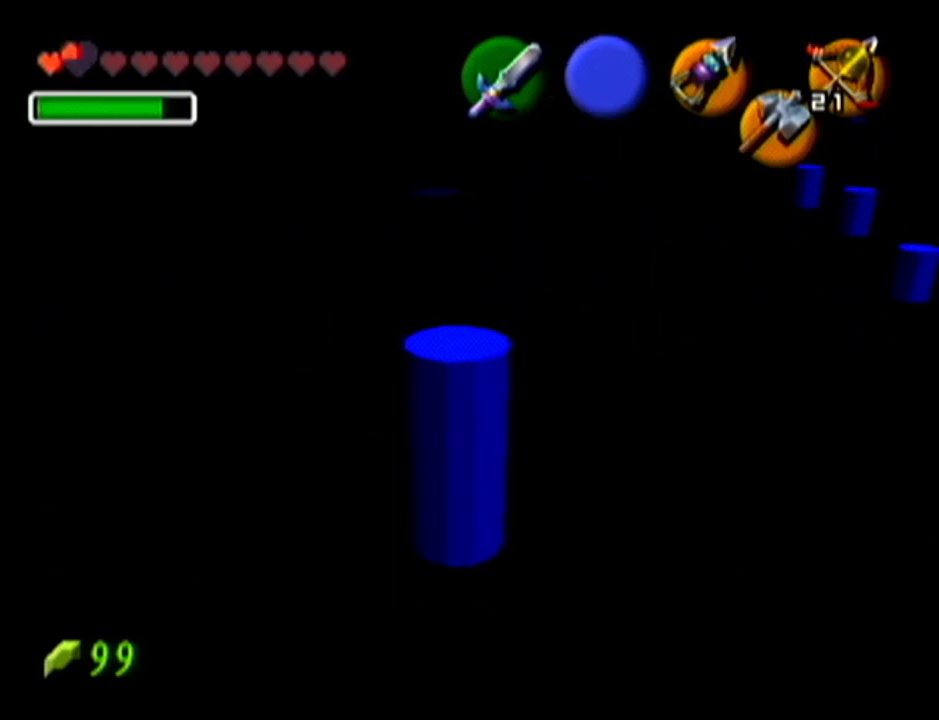
{"buttons": [], "left_stick": "center", "events": []}
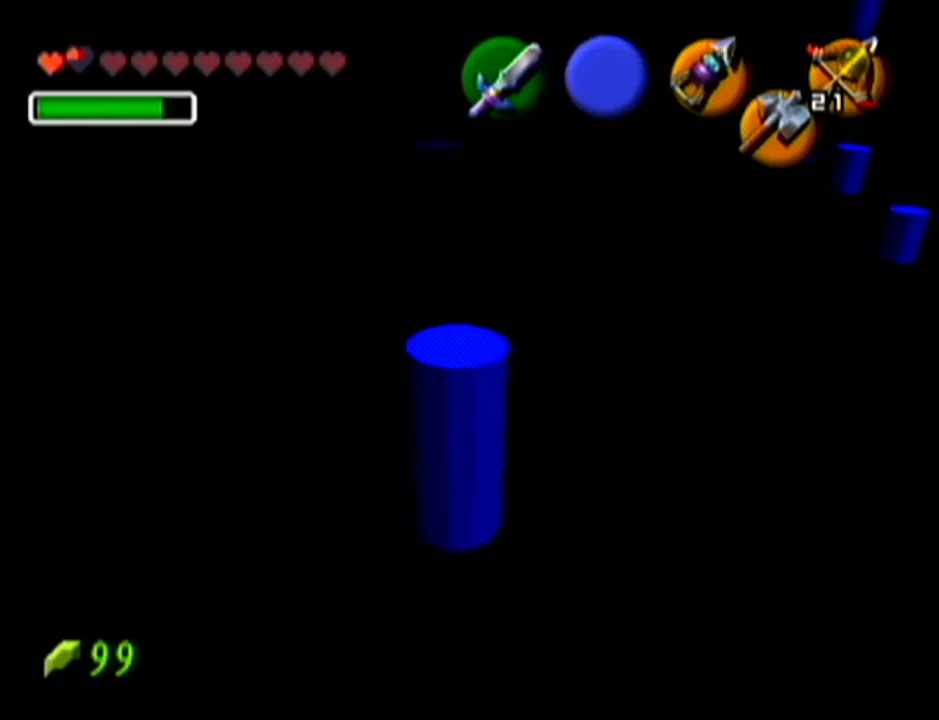
{"buttons": [], "left_stick": "center", "events": []}
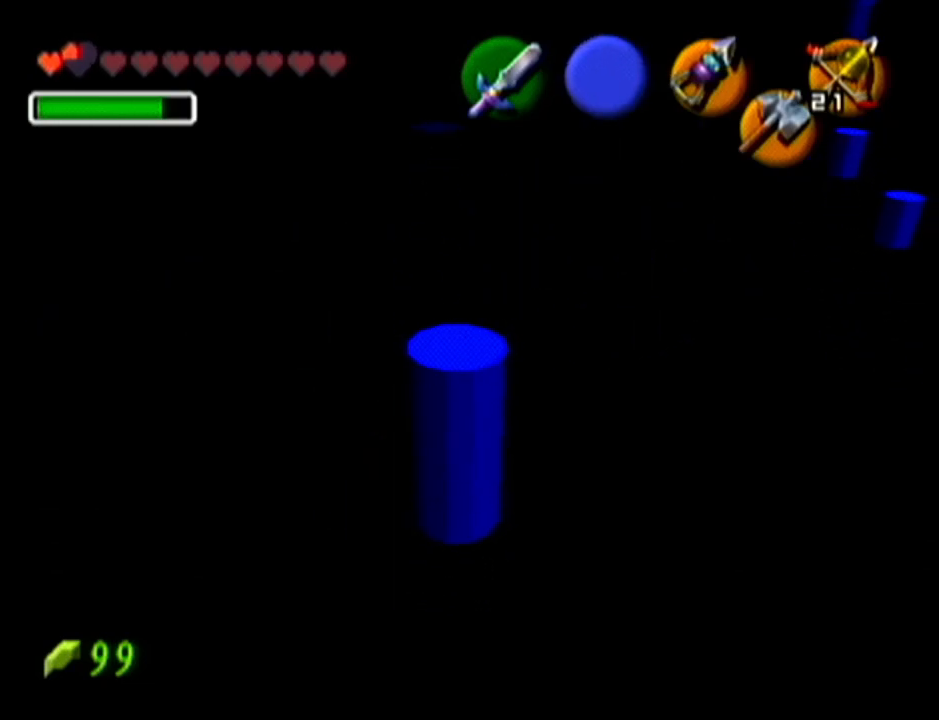
{"buttons": [], "left_stick": "center", "events": []}